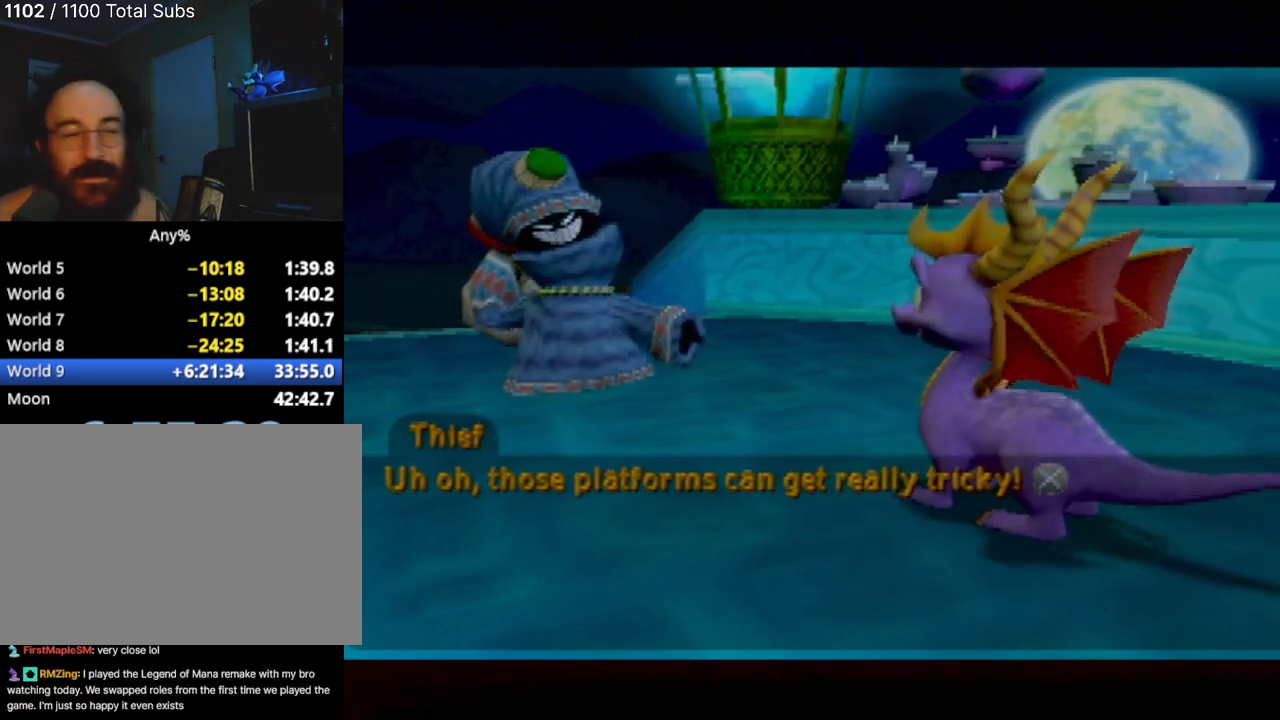
Gameplay with a controller (PlayStation layout); each line is a JSON object with the inputs held at the frame after it. "events" lists button and stick changes between this image and that frame as [ms after this image, input, new state], when the widget could be followed in between. Not read: L3 R3 right_stick.
{"buttons": [], "left_stick": "center", "events": [[350, "CROSS", "down"], [434, "CROSS", "up"]]}
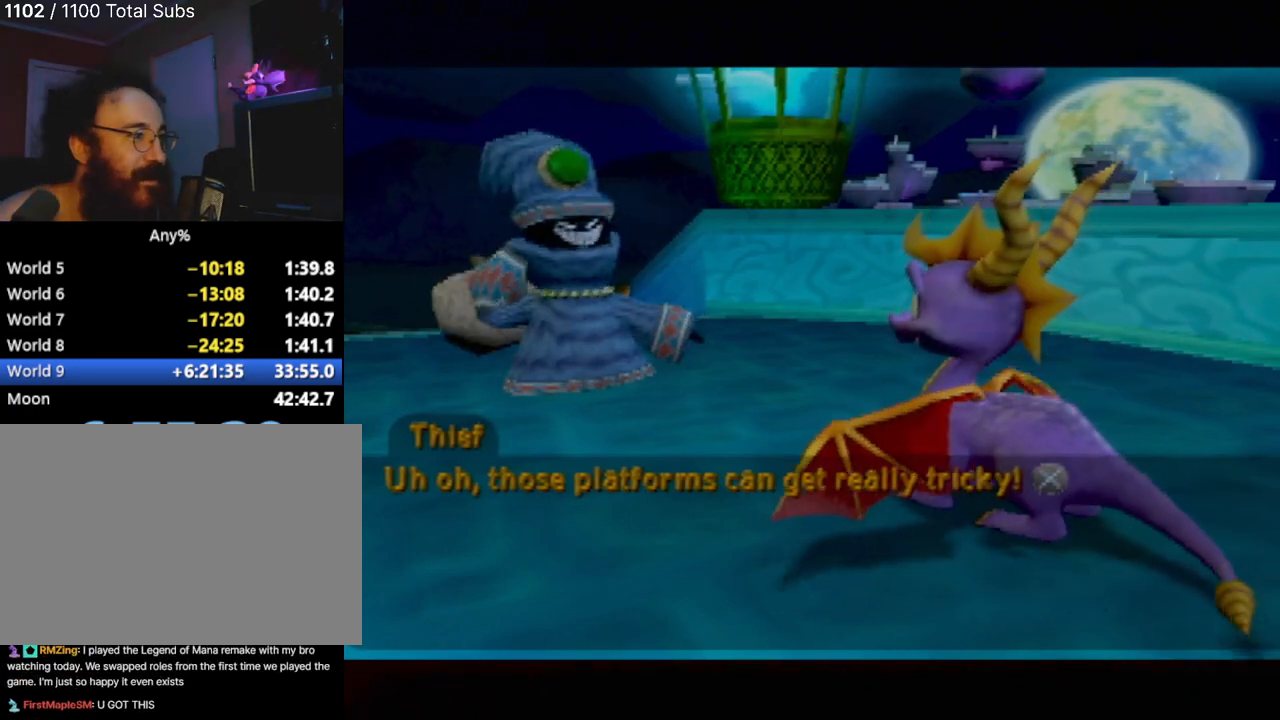
{"buttons": ["CROSS"], "left_stick": "center", "events": [[301, "CROSS", "down"], [401, "CROSS", "up"], [501, "CROSS", "down"]]}
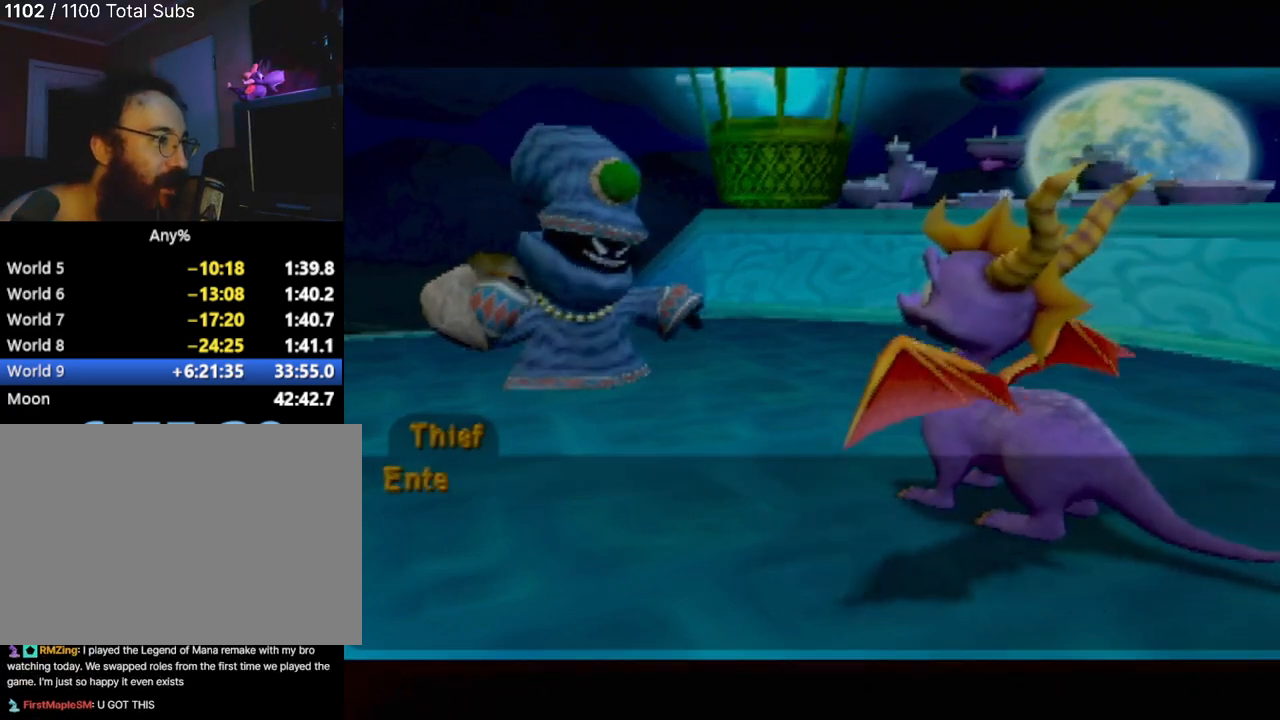
{"buttons": [], "left_stick": "center", "events": [[66, "CROSS", "up"], [200, "CROSS", "down"], [283, "CROSS", "up"], [400, "CROSS", "down"], [500, "CROSS", "up"]]}
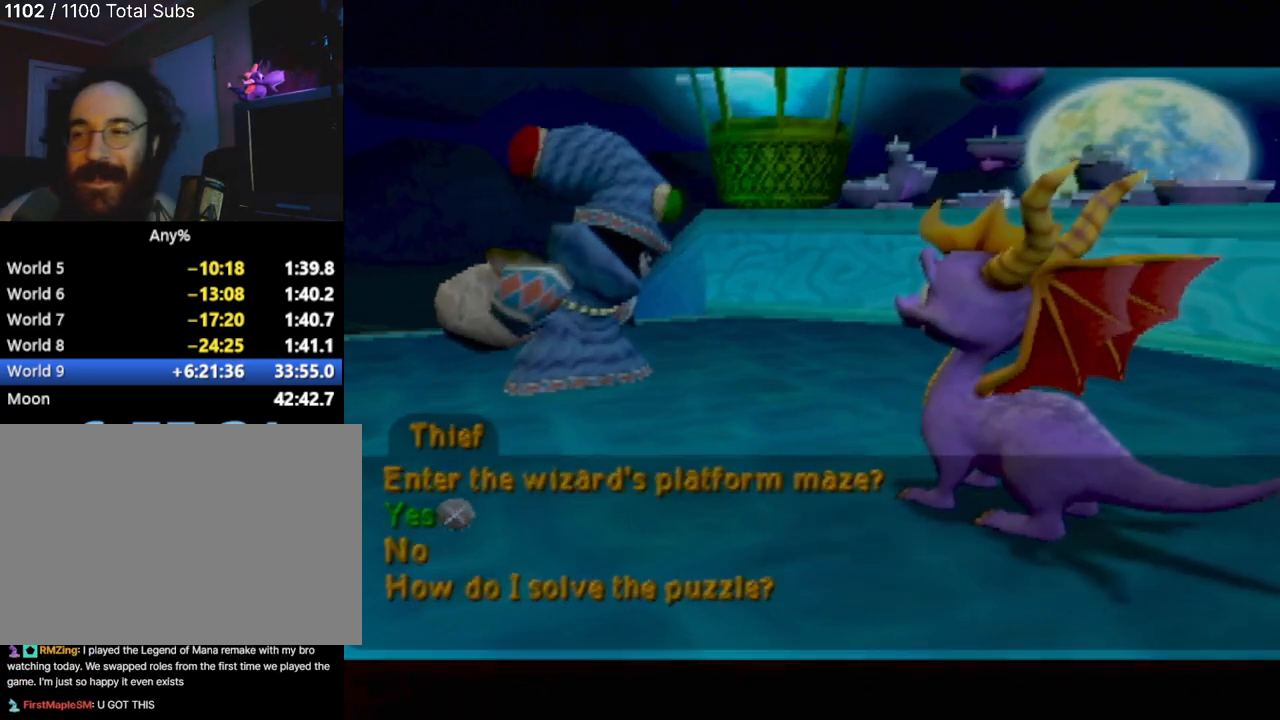
{"buttons": [], "left_stick": "center", "events": []}
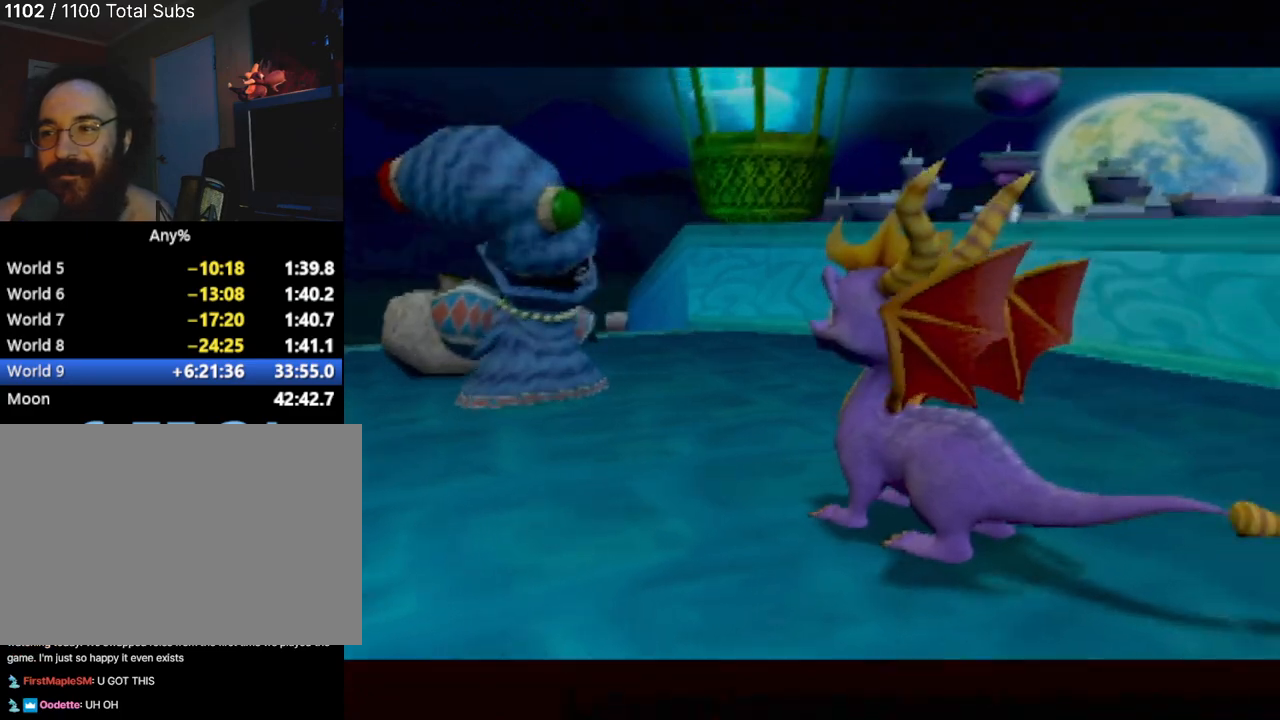
{"buttons": [], "left_stick": "center", "events": []}
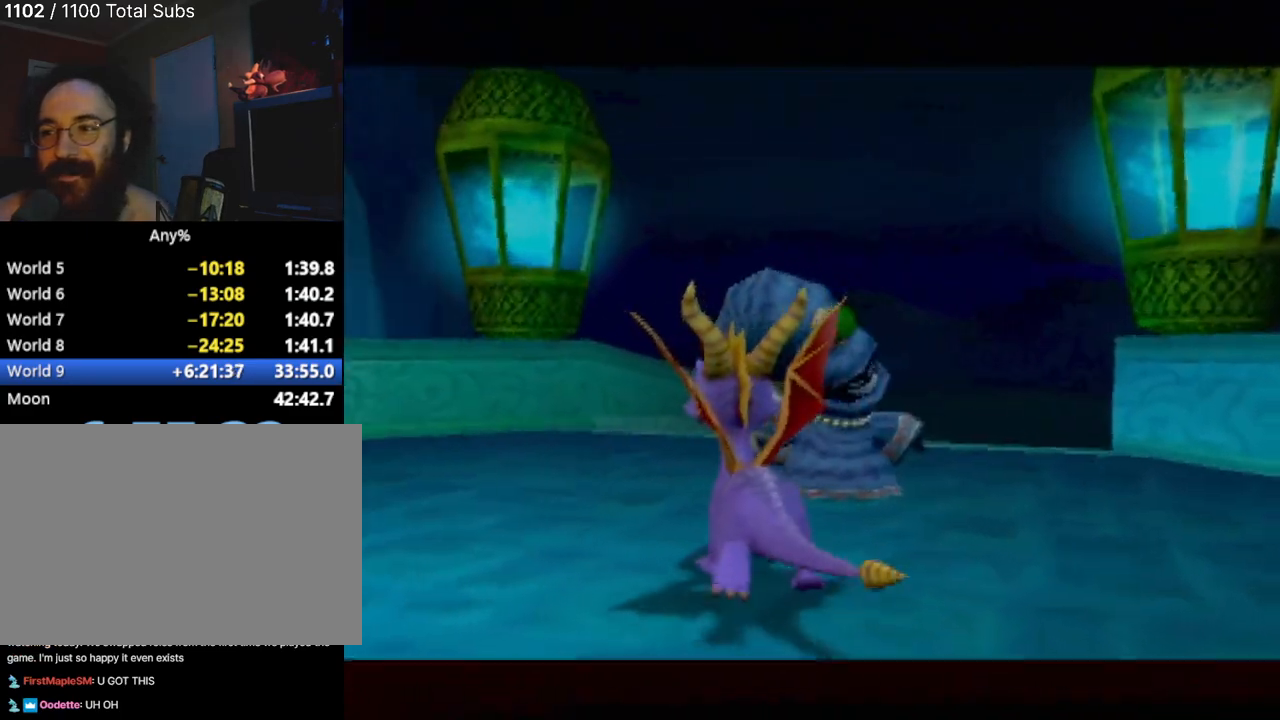
{"buttons": ["CROSS"], "left_stick": "center", "events": [[467, "CROSS", "down"]]}
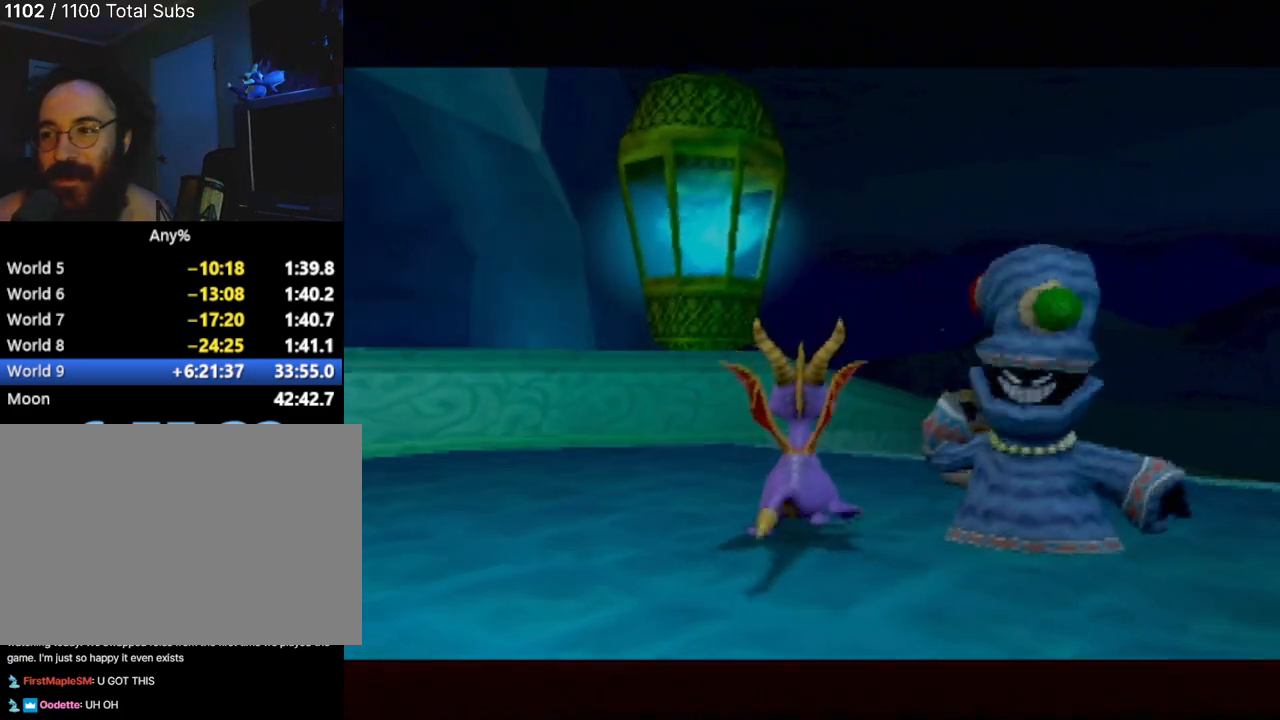
{"buttons": ["SQUARE"], "left_stick": "center", "events": [[16, "CROSS", "up"], [150, "CROSS", "down"], [233, "CROSS", "up"], [417, "SQUARE", "down"]]}
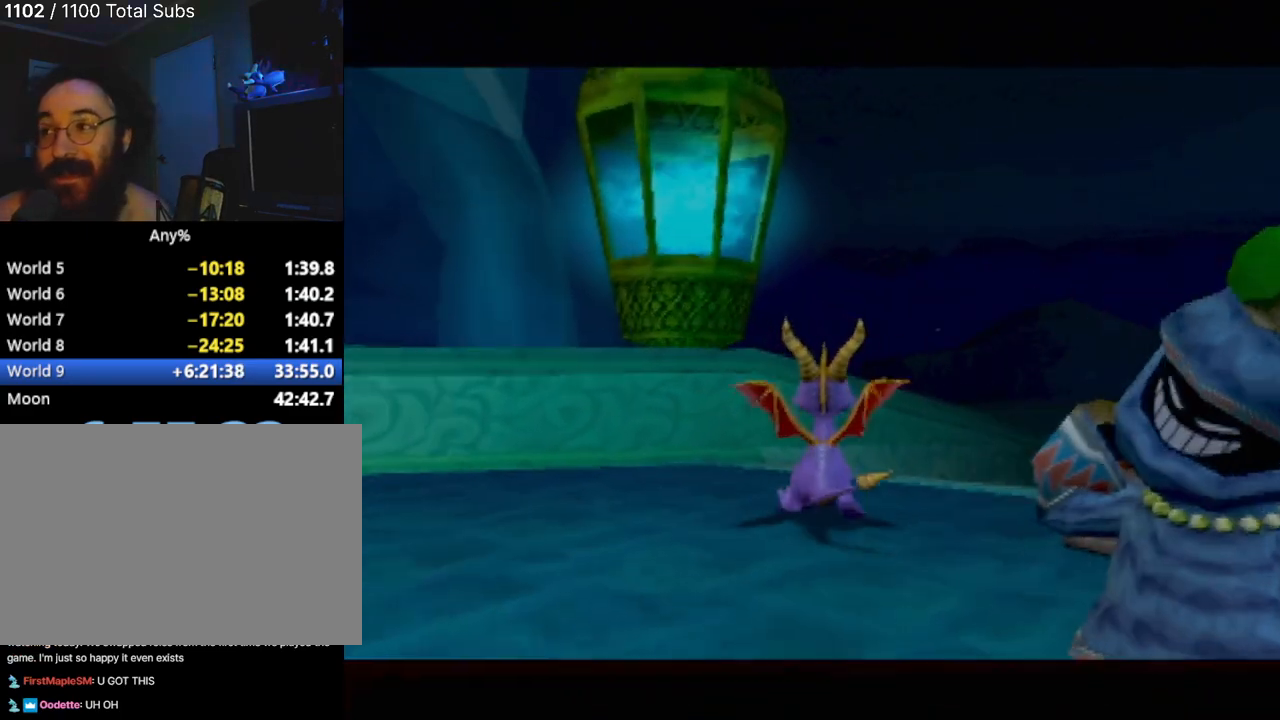
{"buttons": ["SQUARE"], "left_stick": "center", "events": []}
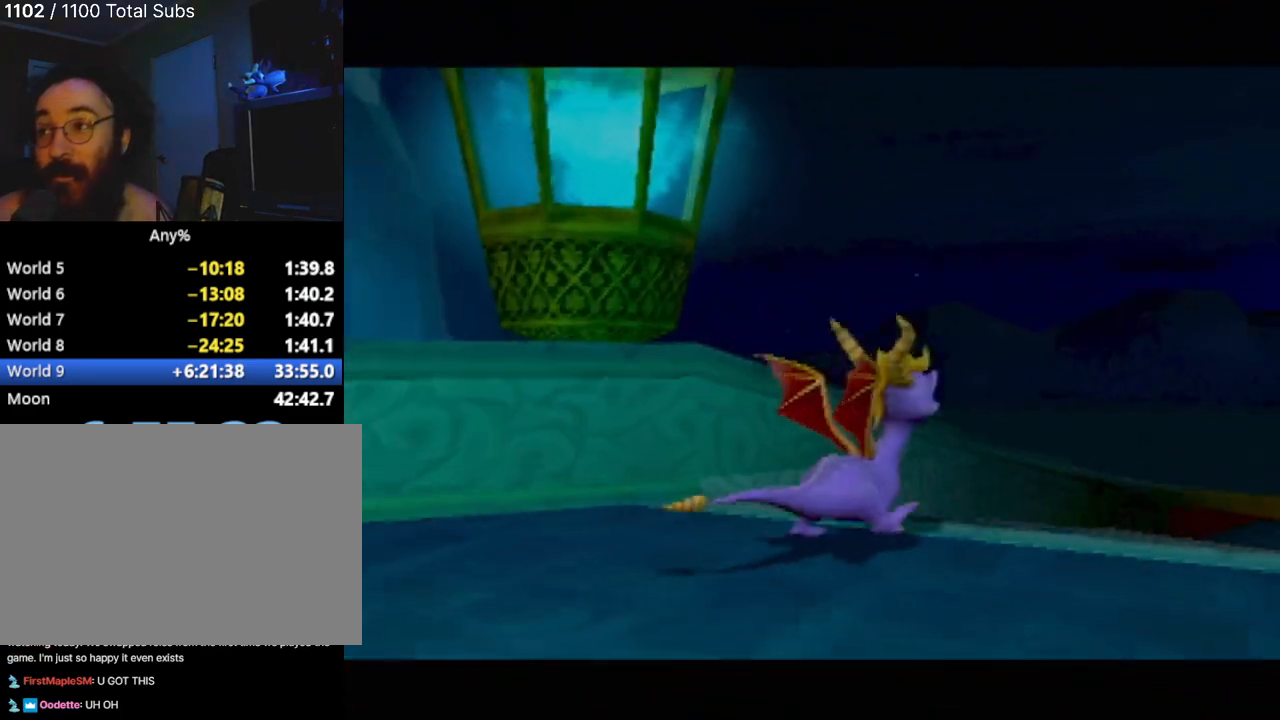
{"buttons": ["SQUARE"], "left_stick": "center", "events": []}
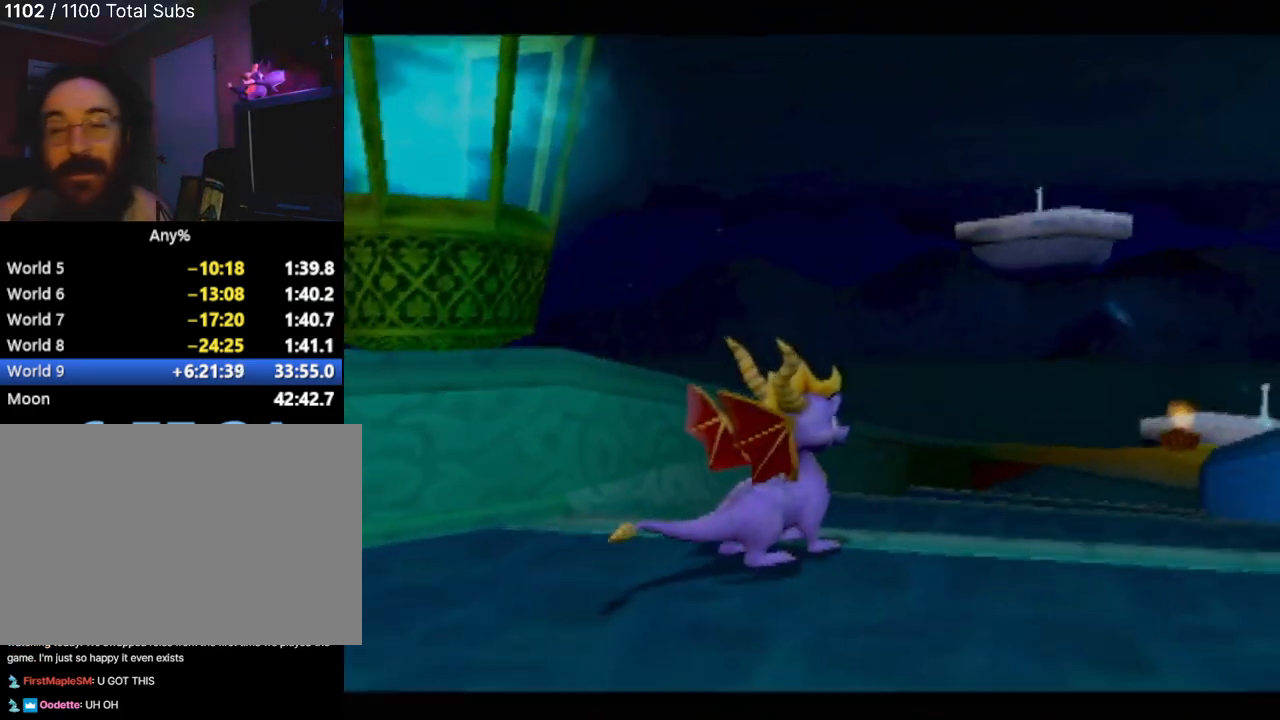
{"buttons": ["SQUARE"], "left_stick": "center", "events": [[284, "left_stick", "right"], [384, "left_stick", "center"]]}
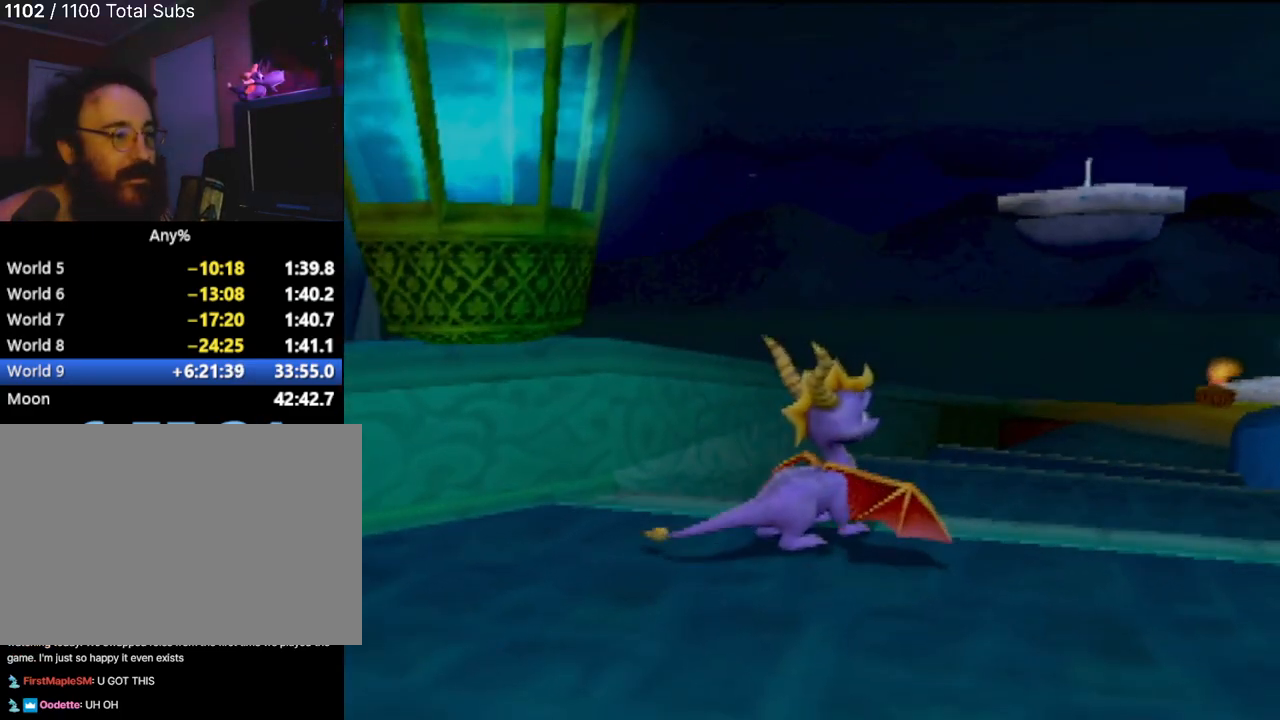
{"buttons": ["SQUARE"], "left_stick": "up", "events": [[50, "SQUARE", "up"], [66, "left_stick", "up"], [333, "SQUARE", "down"]]}
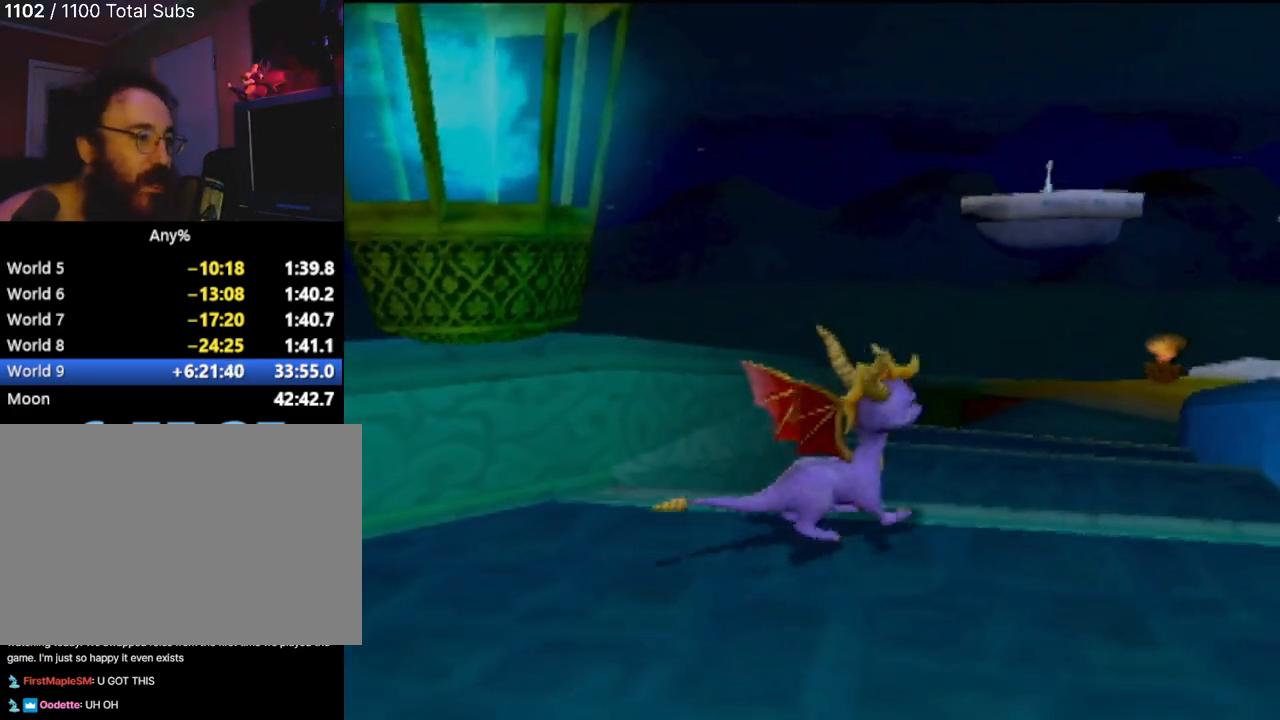
{"buttons": ["SQUARE"], "left_stick": "center", "events": [[67, "left_stick", "right"], [167, "left_stick", "center"]]}
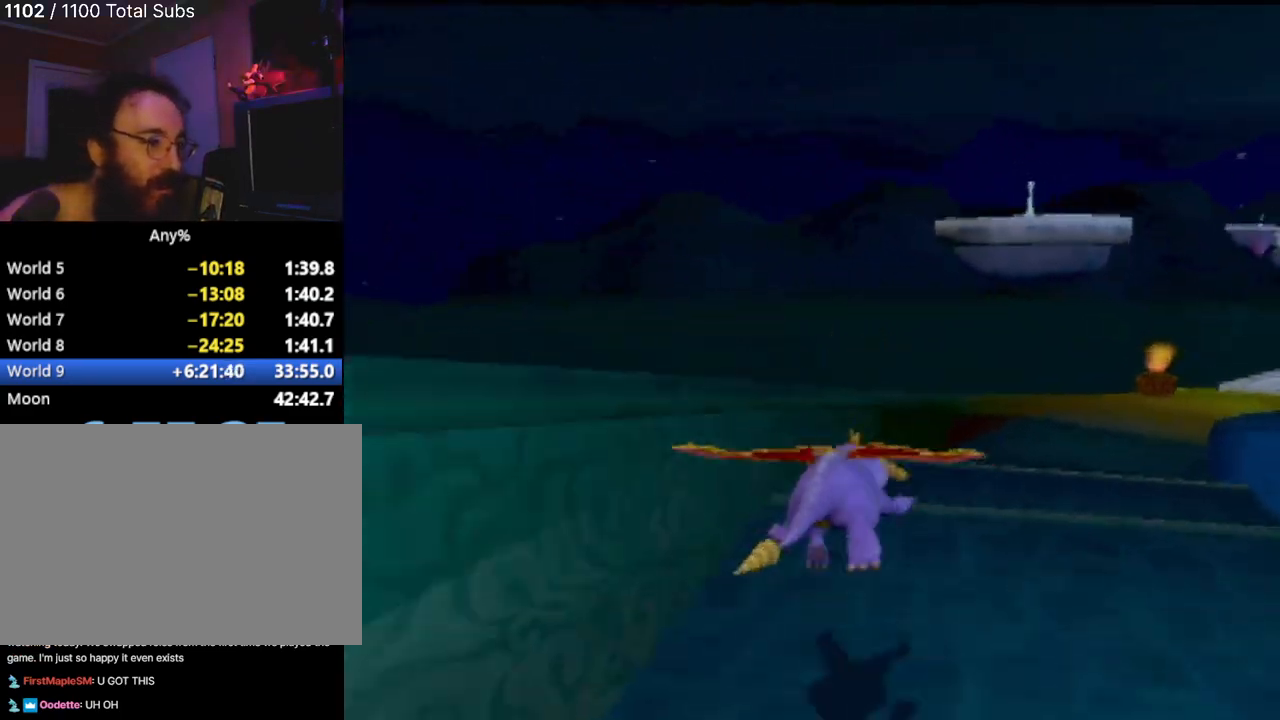
{"buttons": ["SQUARE"], "left_stick": "center", "events": [[284, "left_stick", "right"], [417, "left_stick", "center"]]}
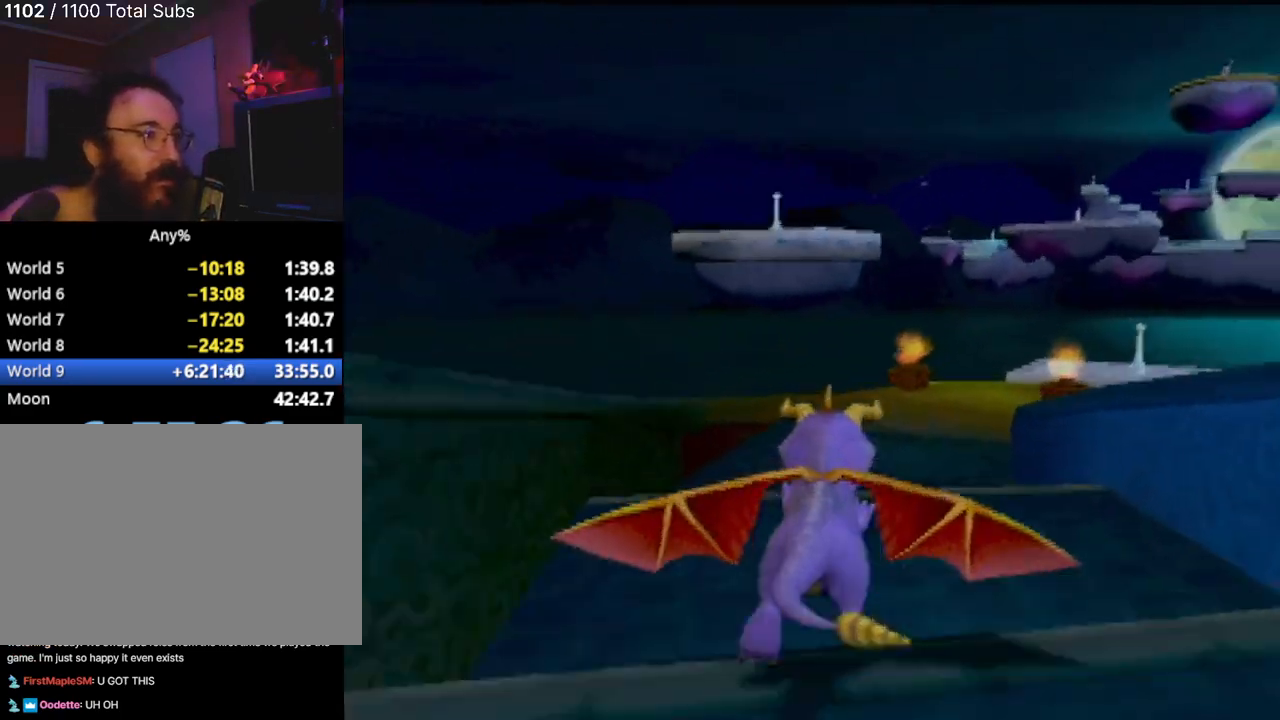
{"buttons": ["SQUARE"], "left_stick": "center", "events": []}
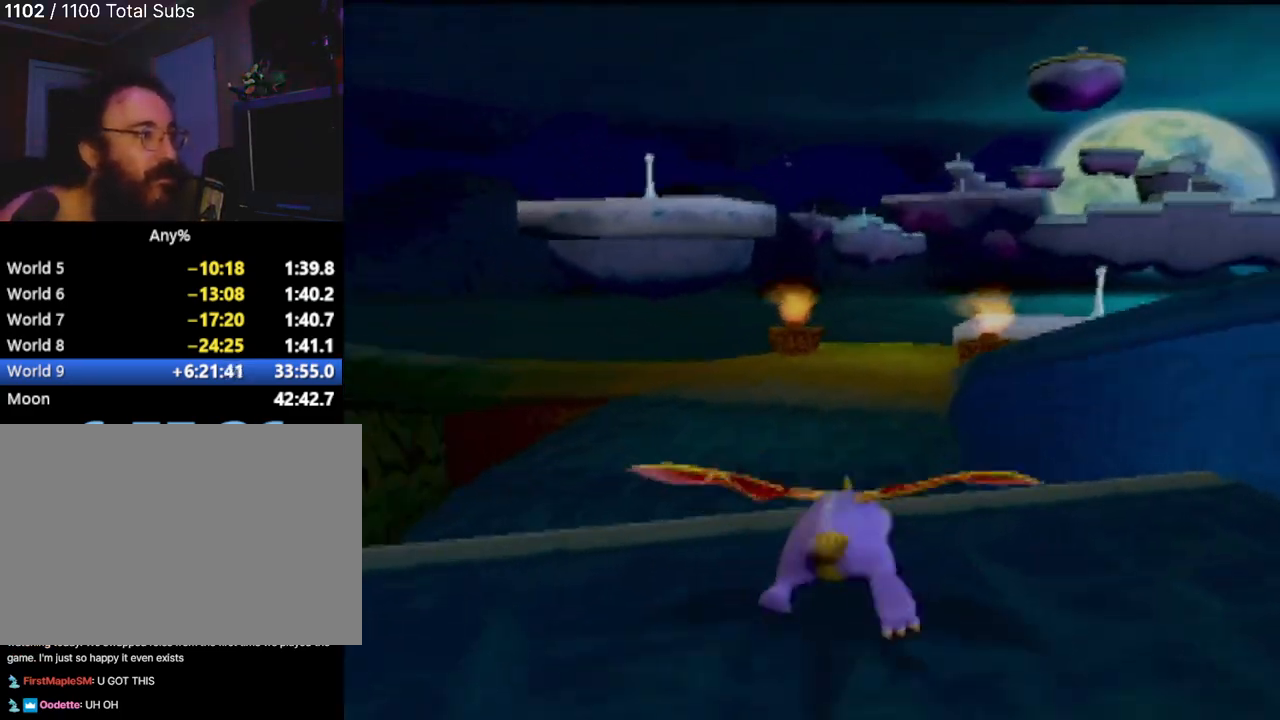
{"buttons": ["SQUARE"], "left_stick": "center", "events": []}
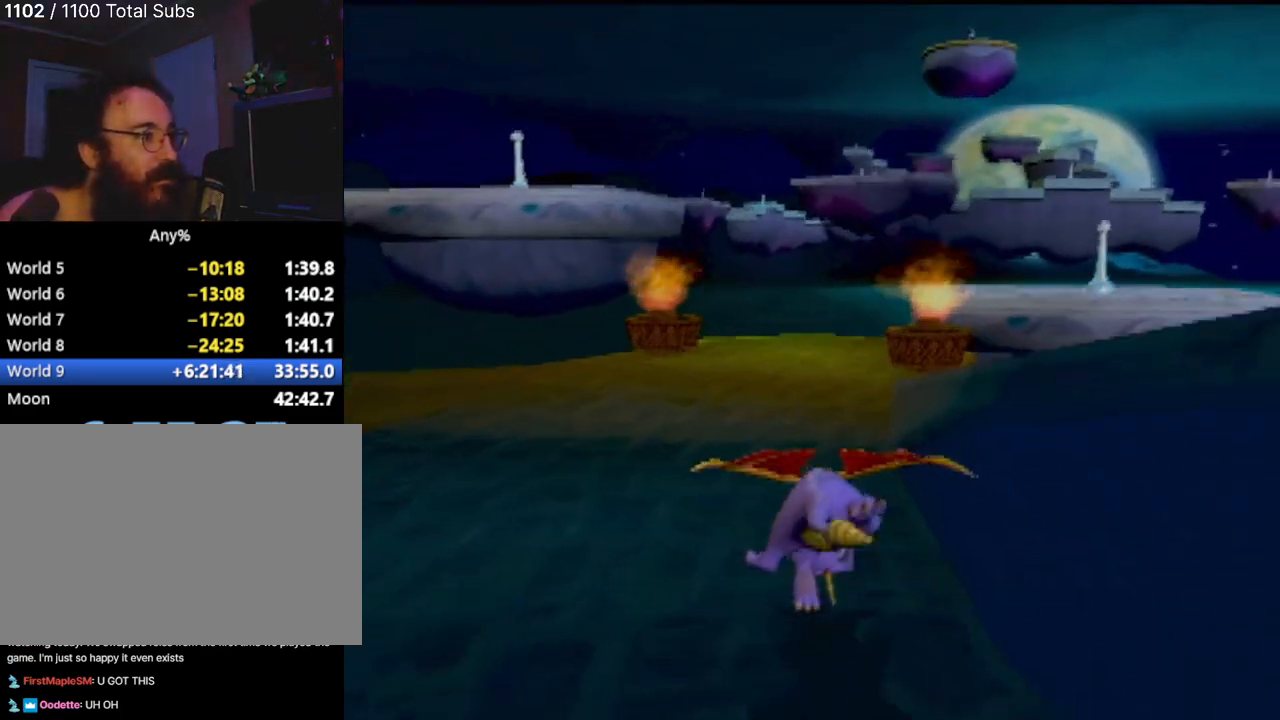
{"buttons": ["SQUARE"], "left_stick": "up-left", "events": [[367, "left_stick", "left"], [483, "left_stick", "up-left"]]}
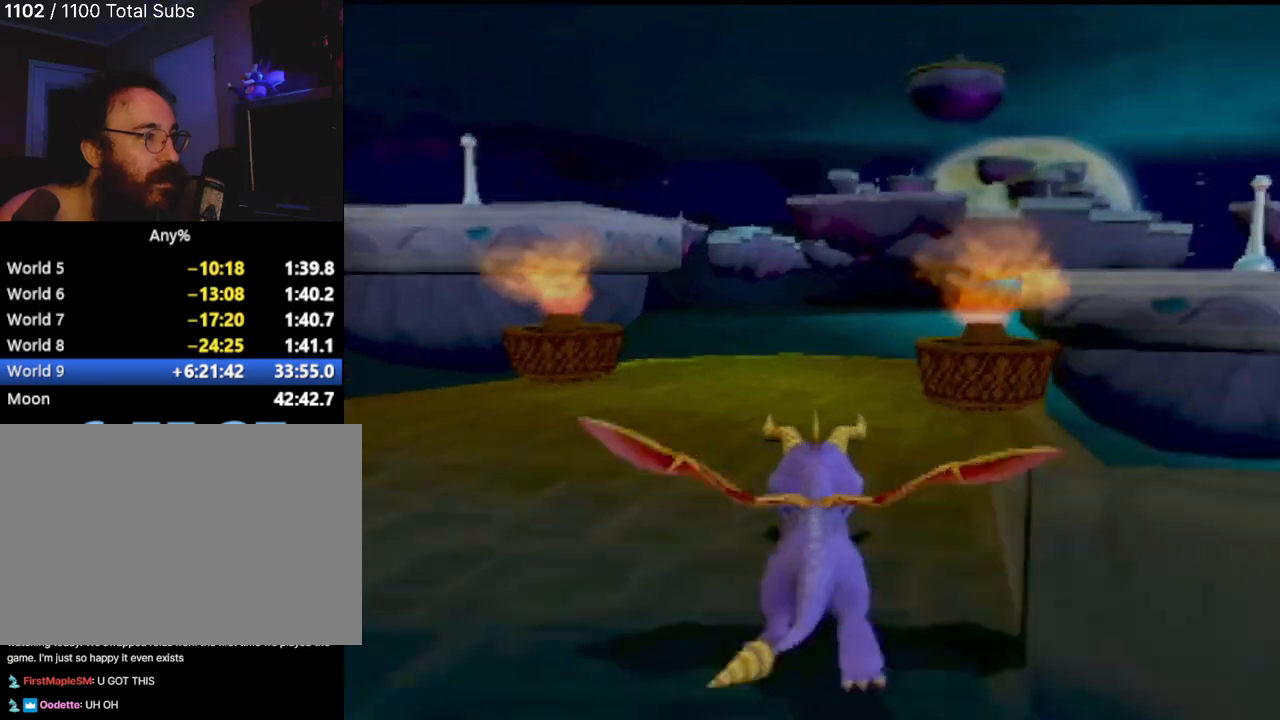
{"buttons": ["CROSS"], "left_stick": "up", "events": [[84, "left_stick", "up"], [234, "SQUARE", "up"], [467, "CROSS", "down"]]}
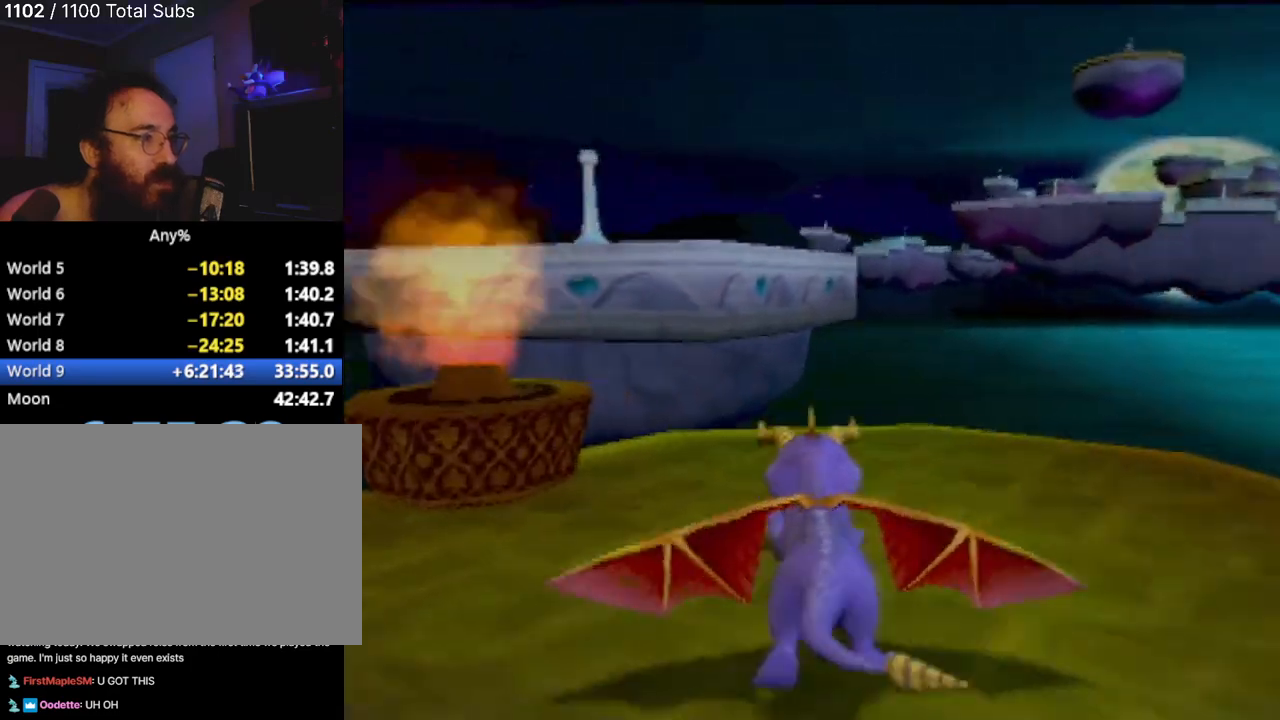
{"buttons": ["CROSS"], "left_stick": "up", "events": [[250, "left_stick", "up-right"], [467, "left_stick", "up"]]}
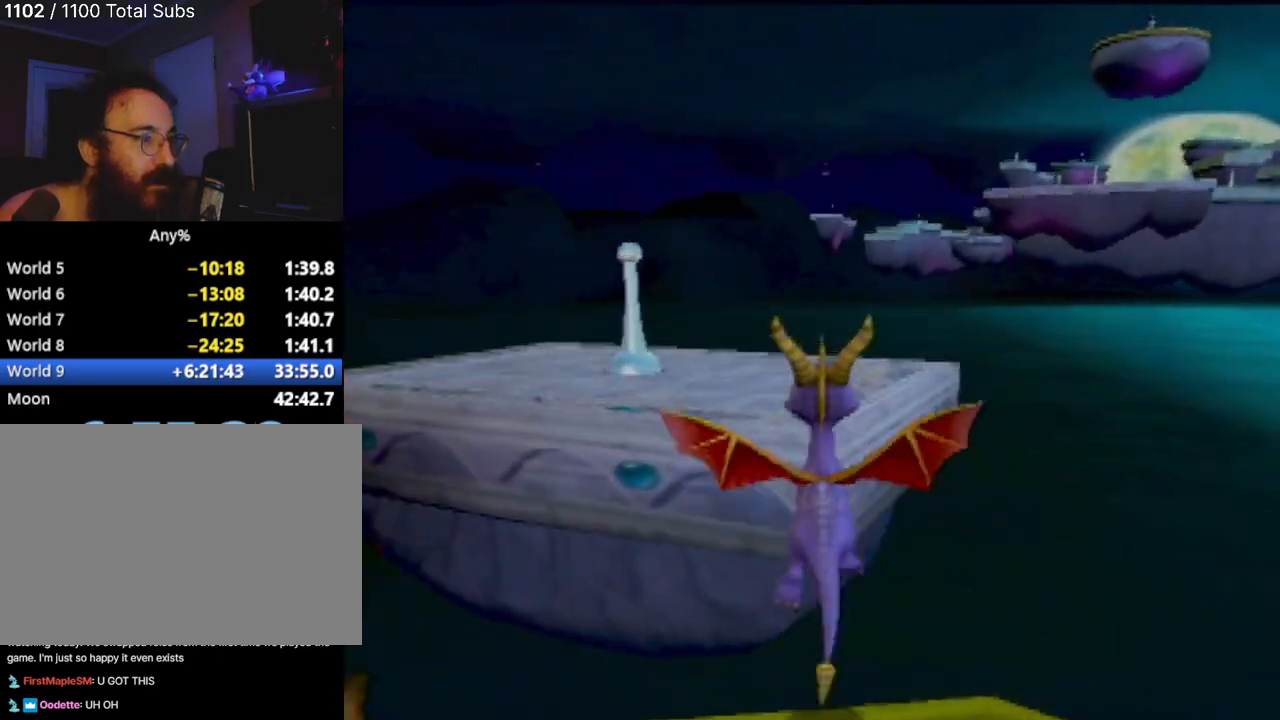
{"buttons": ["CIRCLE"], "left_stick": "center", "events": [[117, "CROSS", "up"], [300, "left_stick", "center"], [417, "CIRCLE", "down"]]}
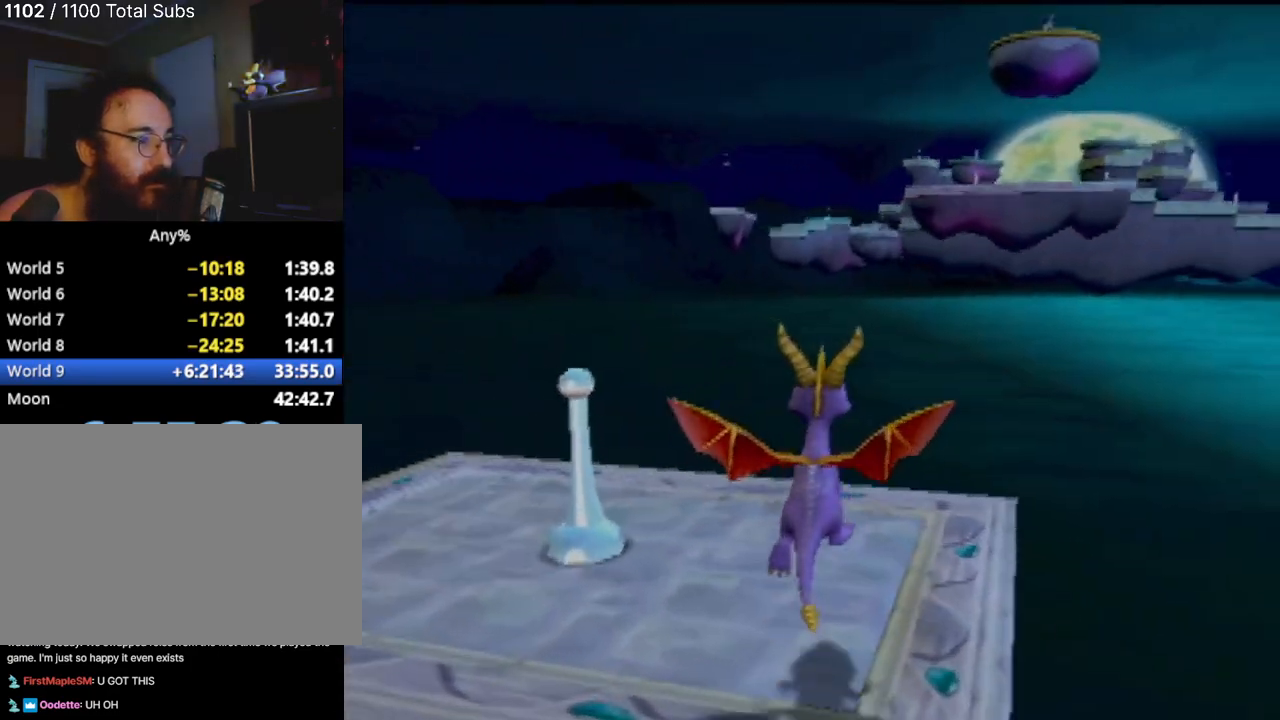
{"buttons": ["R2"], "left_stick": "center", "events": [[66, "CIRCLE", "up"], [150, "CIRCLE", "down"], [150, "left_stick", "left"], [267, "R2", "down"], [283, "CIRCLE", "up"], [283, "left_stick", "center"]]}
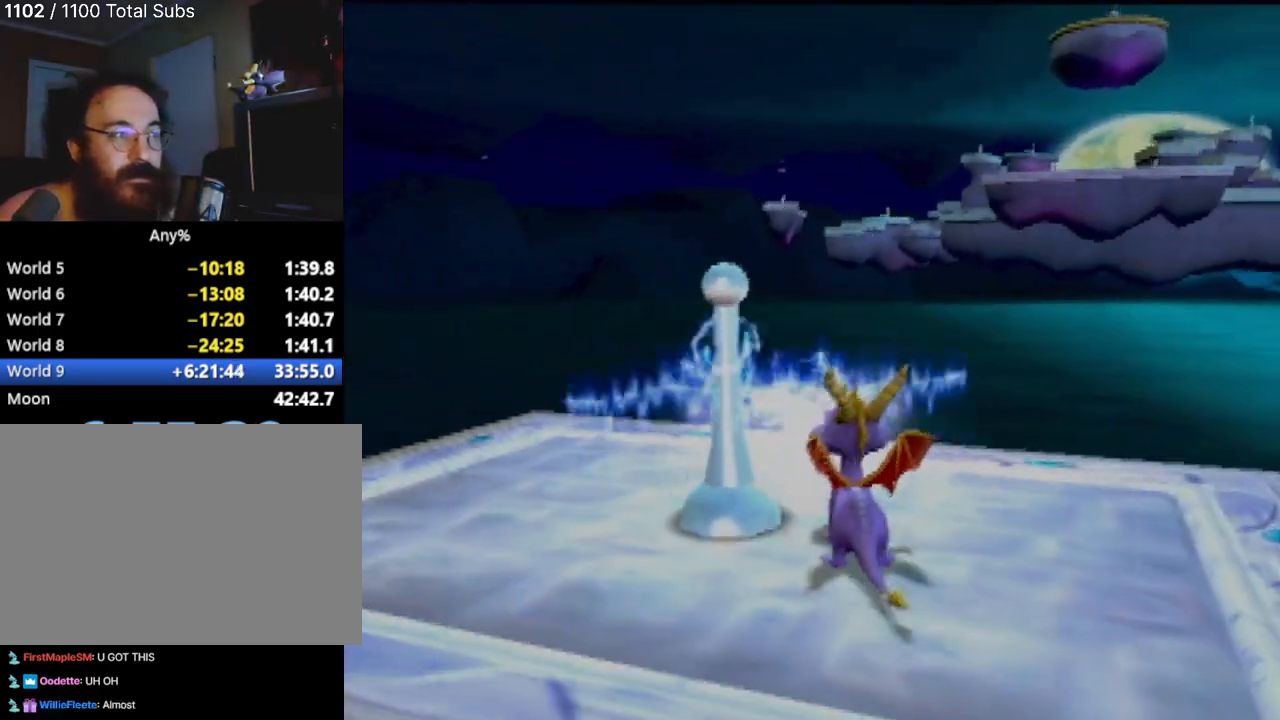
{"buttons": ["R2"], "left_stick": "left", "events": [[267, "left_stick", "left"]]}
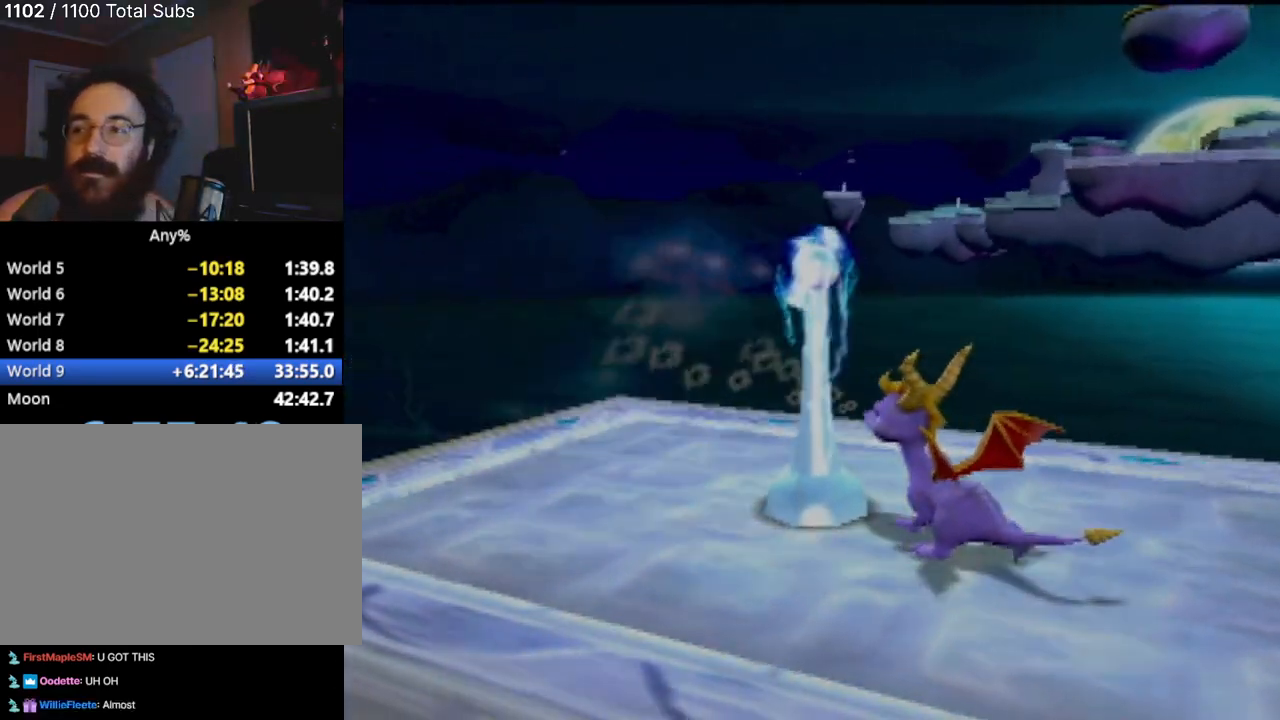
{"buttons": ["R2"], "left_stick": "up-left", "events": [[16, "R2", "up"], [100, "left_stick", "center"], [333, "left_stick", "left"], [433, "left_stick", "up-left"], [500, "R2", "down"]]}
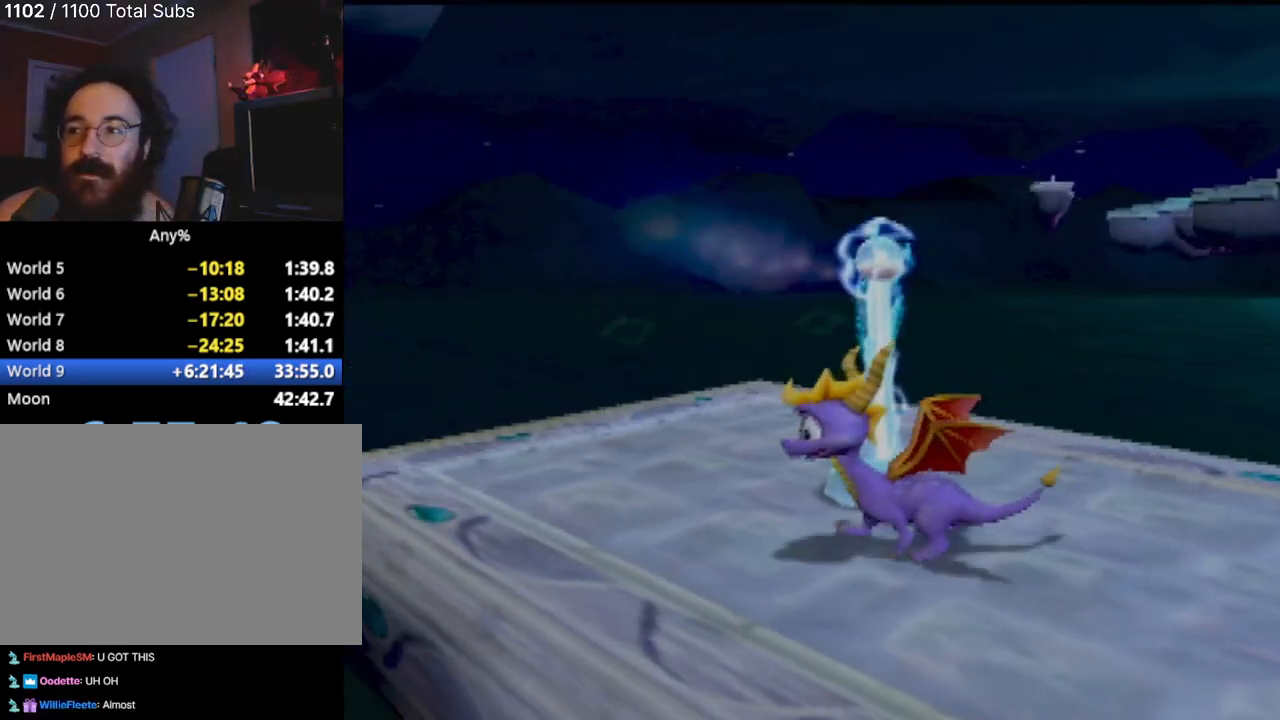
{"buttons": [], "left_stick": "up-left", "events": [[200, "R2", "up"], [300, "left_stick", "center"], [501, "left_stick", "up-left"]]}
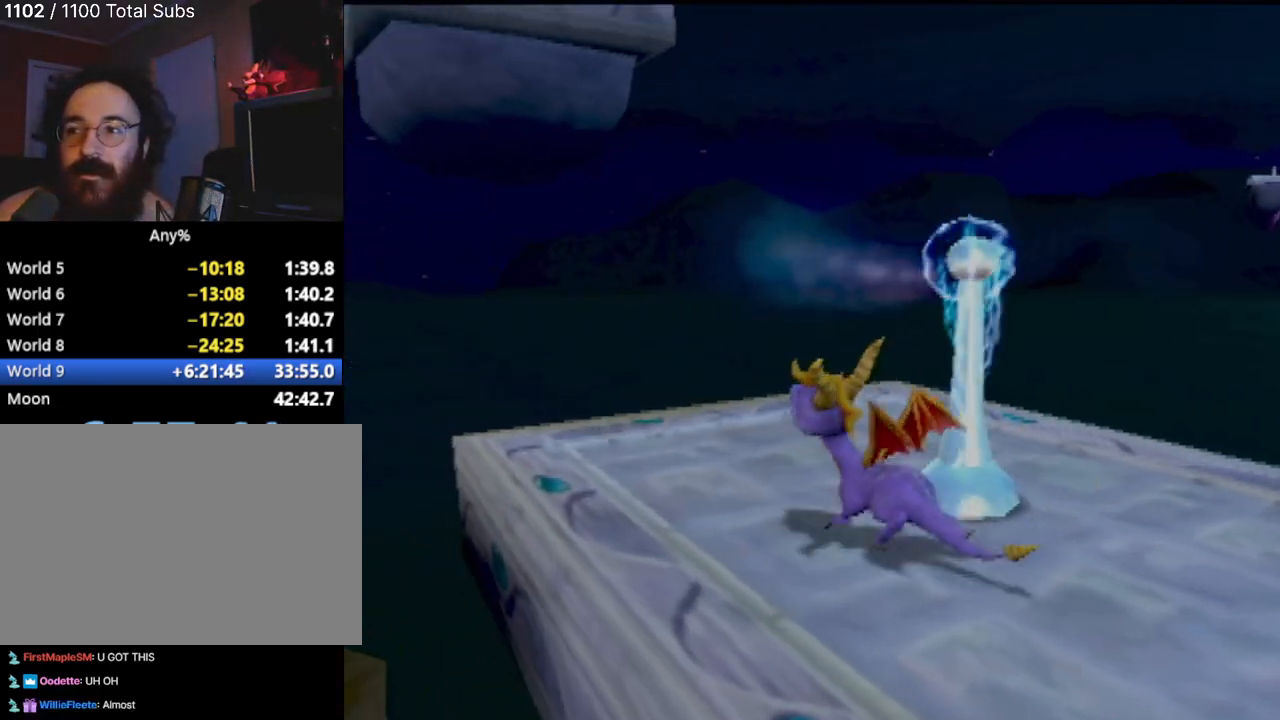
{"buttons": [], "left_stick": "center", "events": [[267, "left_stick", "center"]]}
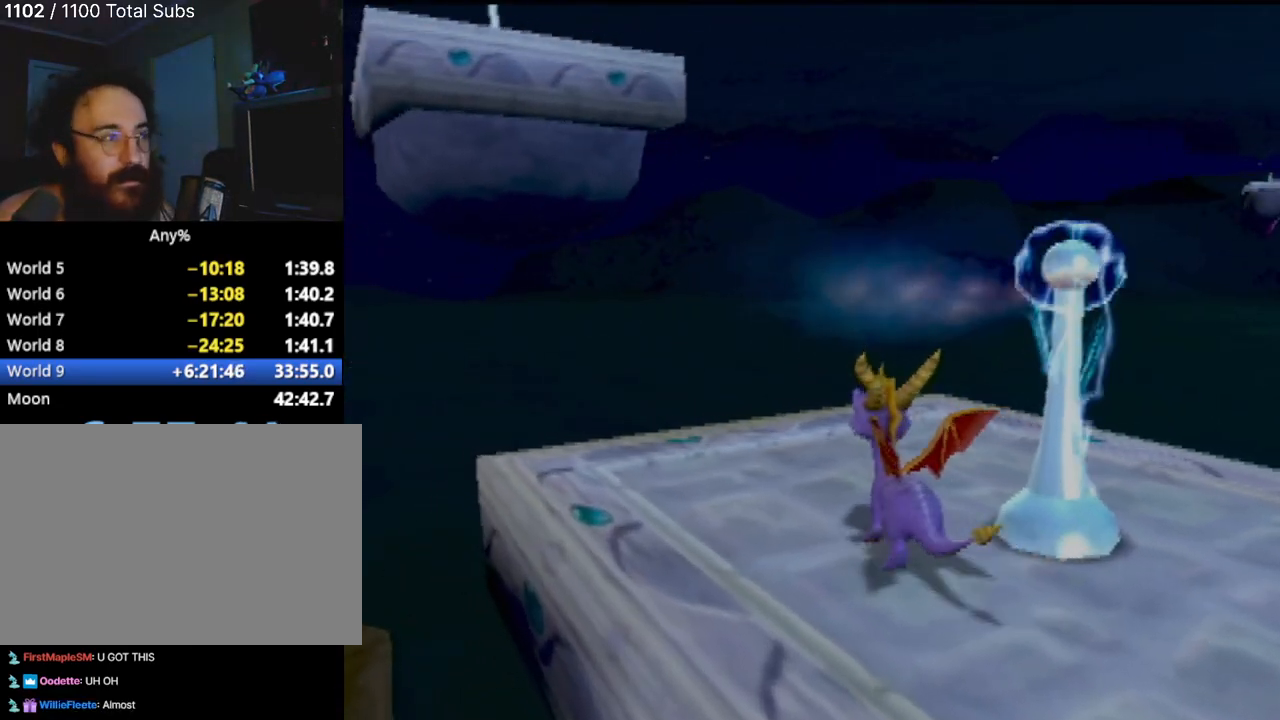
{"buttons": [], "left_stick": "center", "events": [[84, "R2", "down"], [267, "R2", "up"], [284, "left_stick", "up-left"], [484, "left_stick", "center"]]}